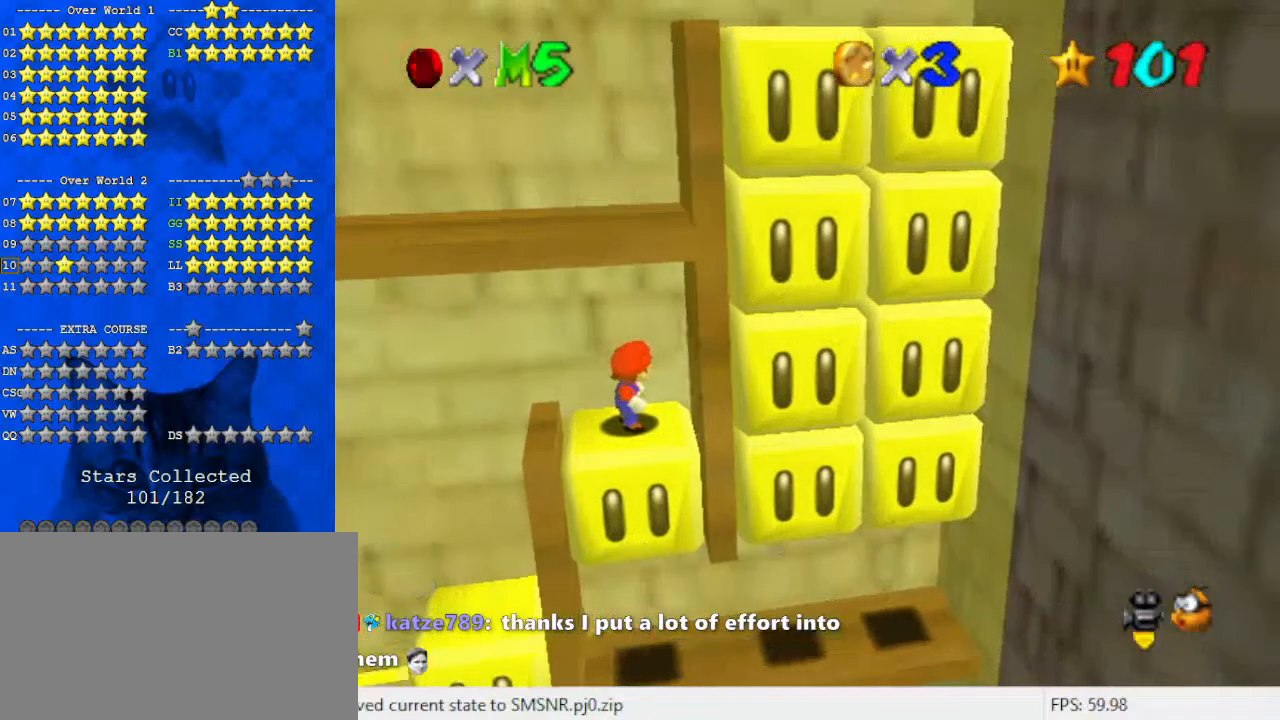
Gameplay with keyboard; each line is a JSON object with the keys held at the frame after it. "events" lists presses ("down") and releases ("up") of "a", "c", "ctrl", "d", "down", "left", "return", "right", "s", "shift", "up", "w", "x" and "y" between this image and that frame as [ms after this image, input, new state], when the widget could be followed in between. No other keys are recorded. Mouse input is not recorded.
{"keys": ["a"], "events": [[33, "c", "down"], [133, "c", "up"], [500, "a", "down"]]}
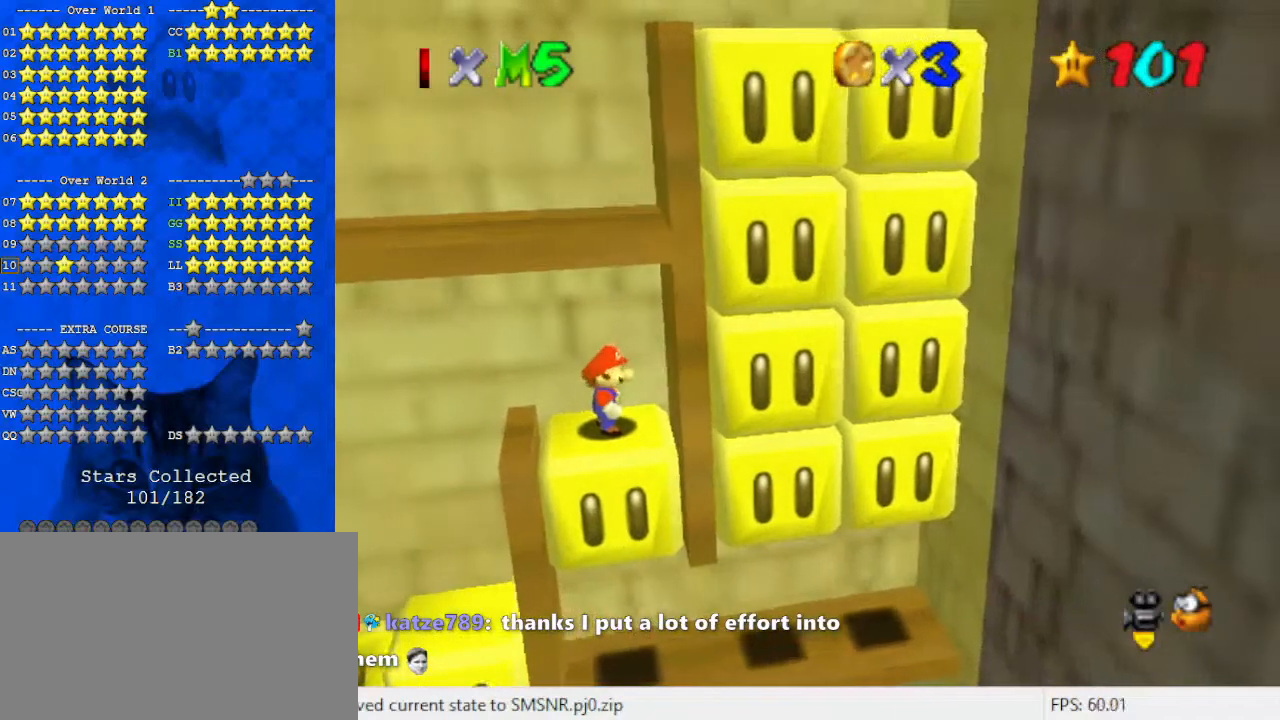
{"keys": [], "events": [[133, "a", "up"], [333, "y", "down"], [467, "y", "up"]]}
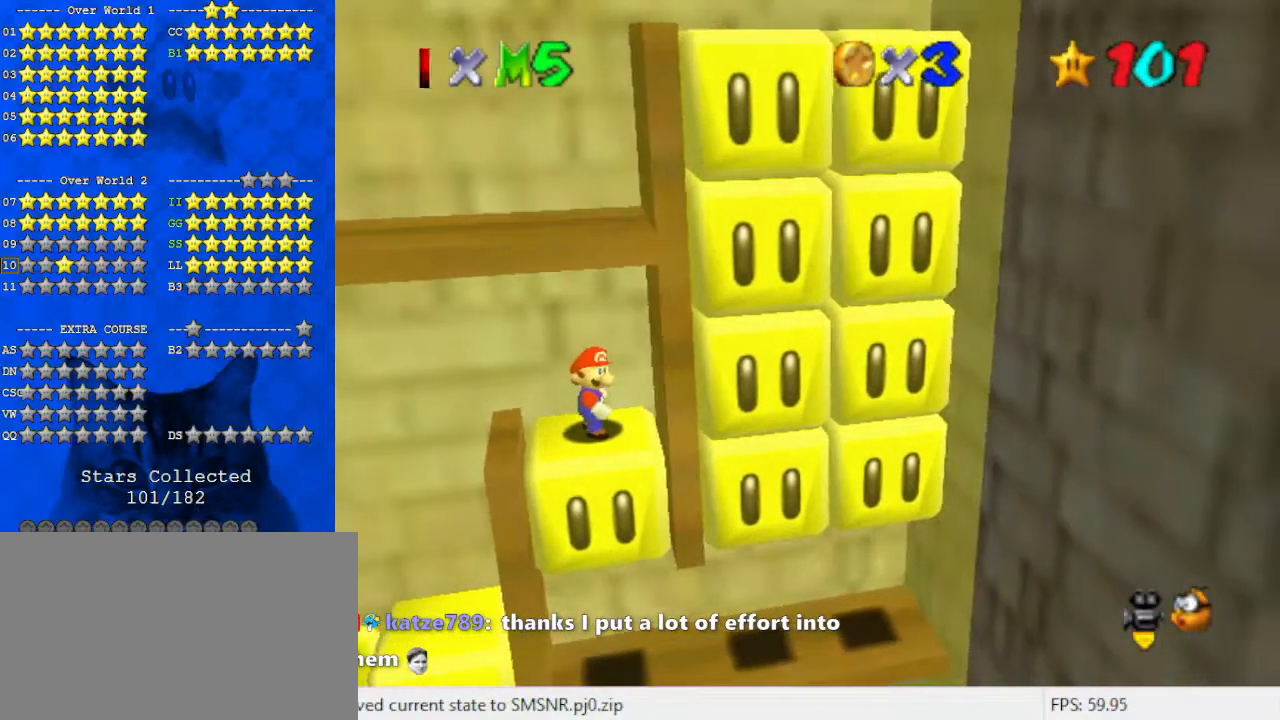
{"keys": [], "events": [[100, "a", "down"], [200, "d", "down"], [267, "a", "up"], [267, "d", "up"]]}
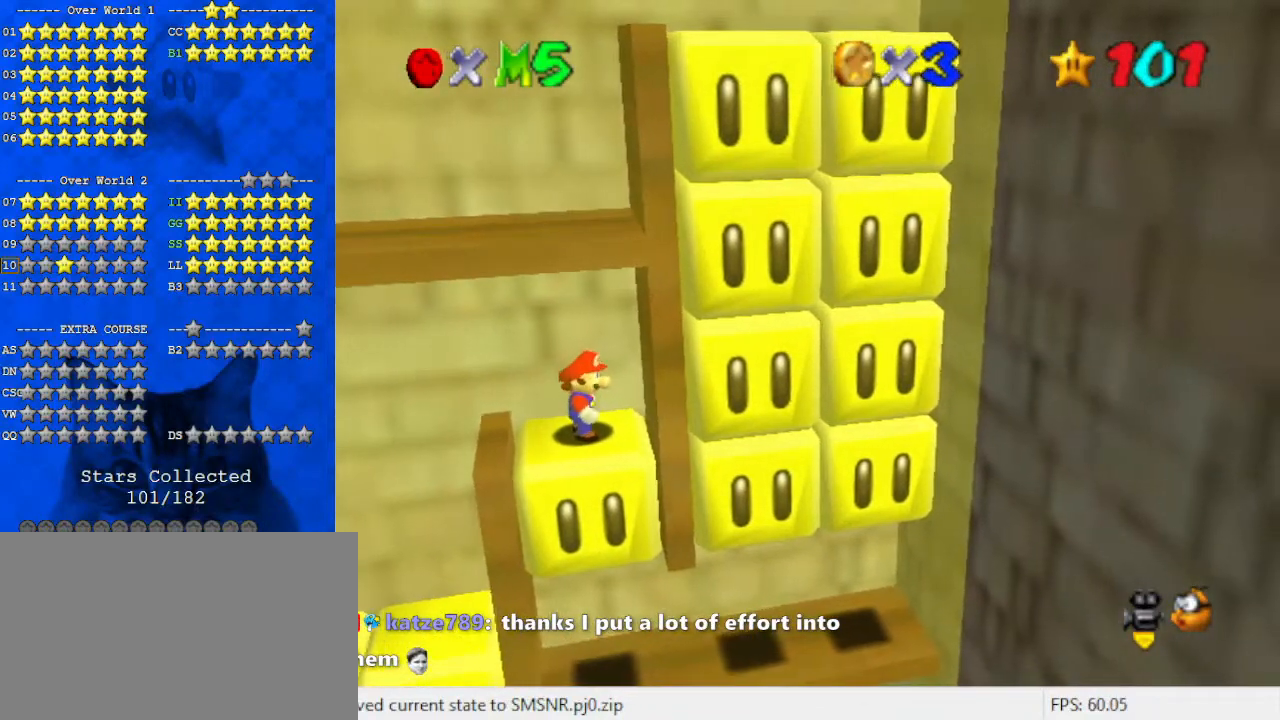
{"keys": [], "events": []}
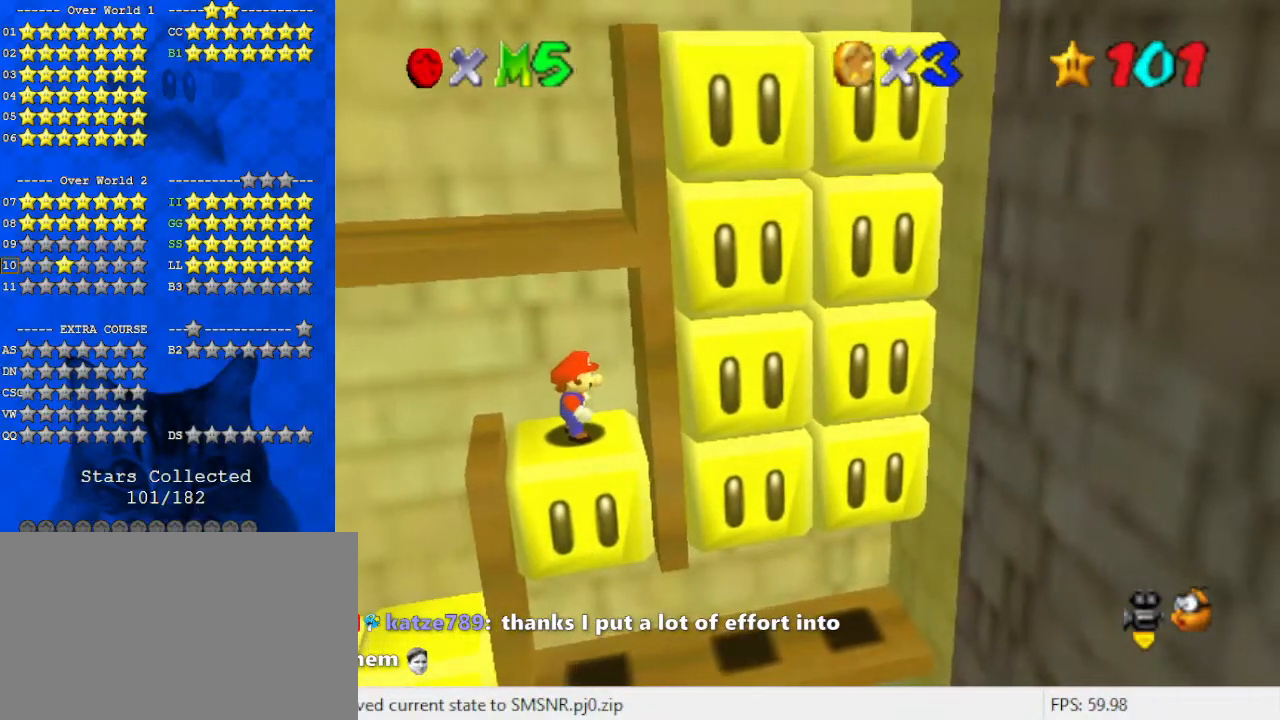
{"keys": ["s"], "events": [[433, "s", "down"]]}
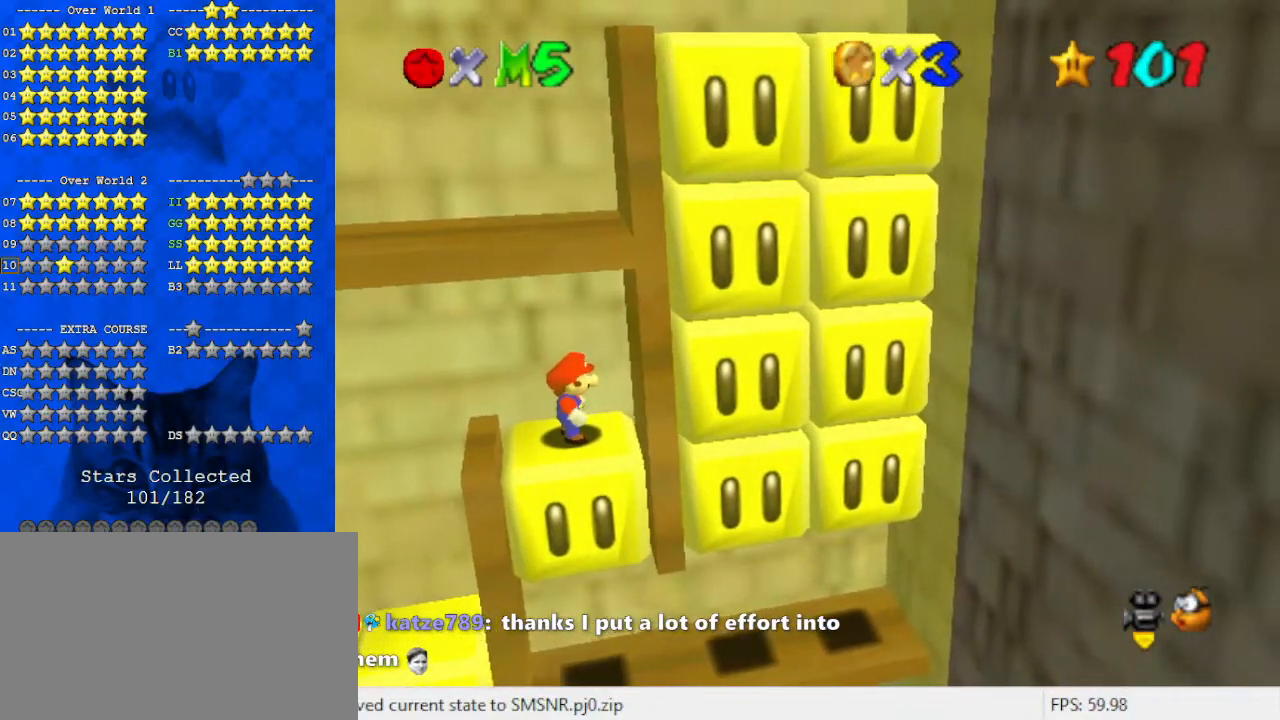
{"keys": [], "events": [[100, "s", "up"]]}
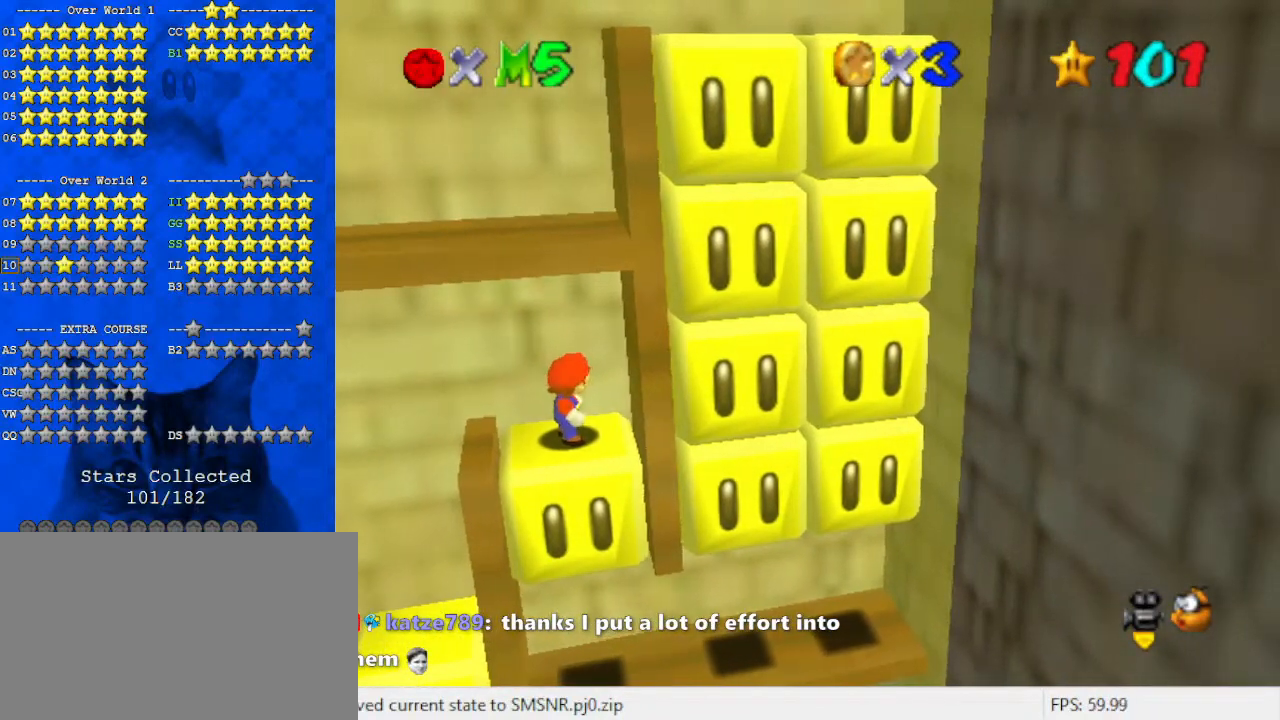
{"keys": [], "events": []}
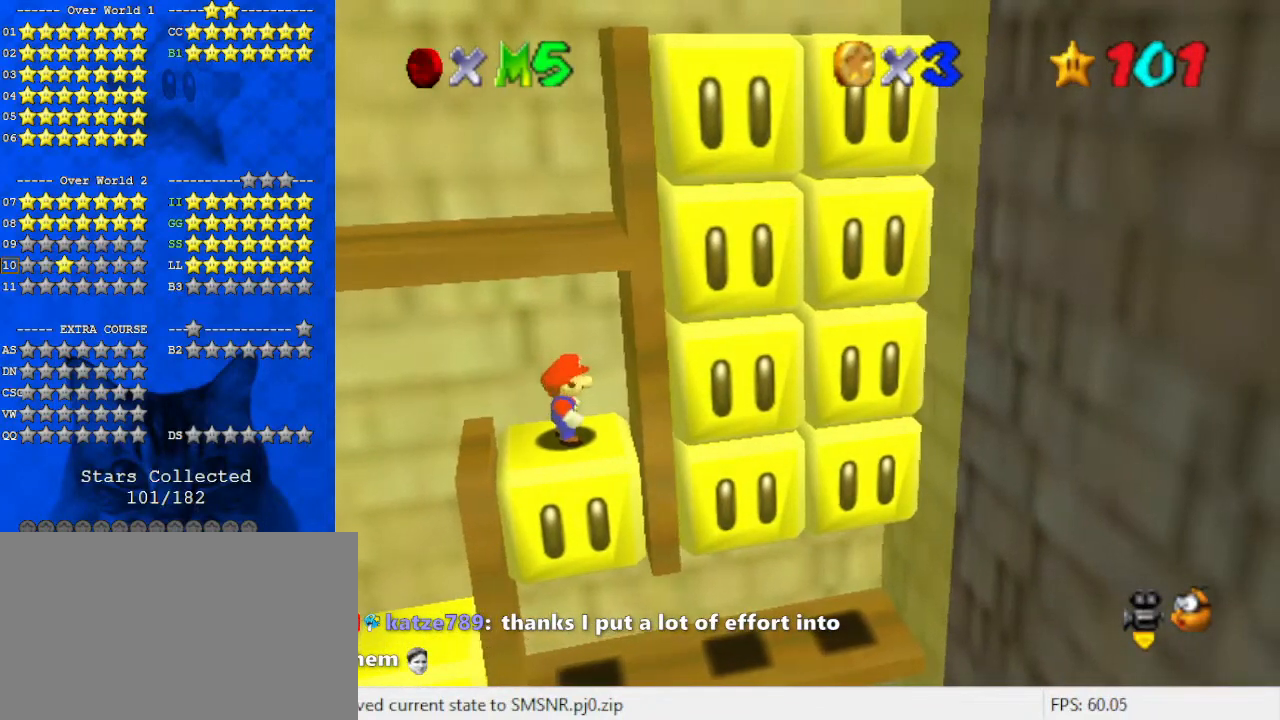
{"keys": [], "events": []}
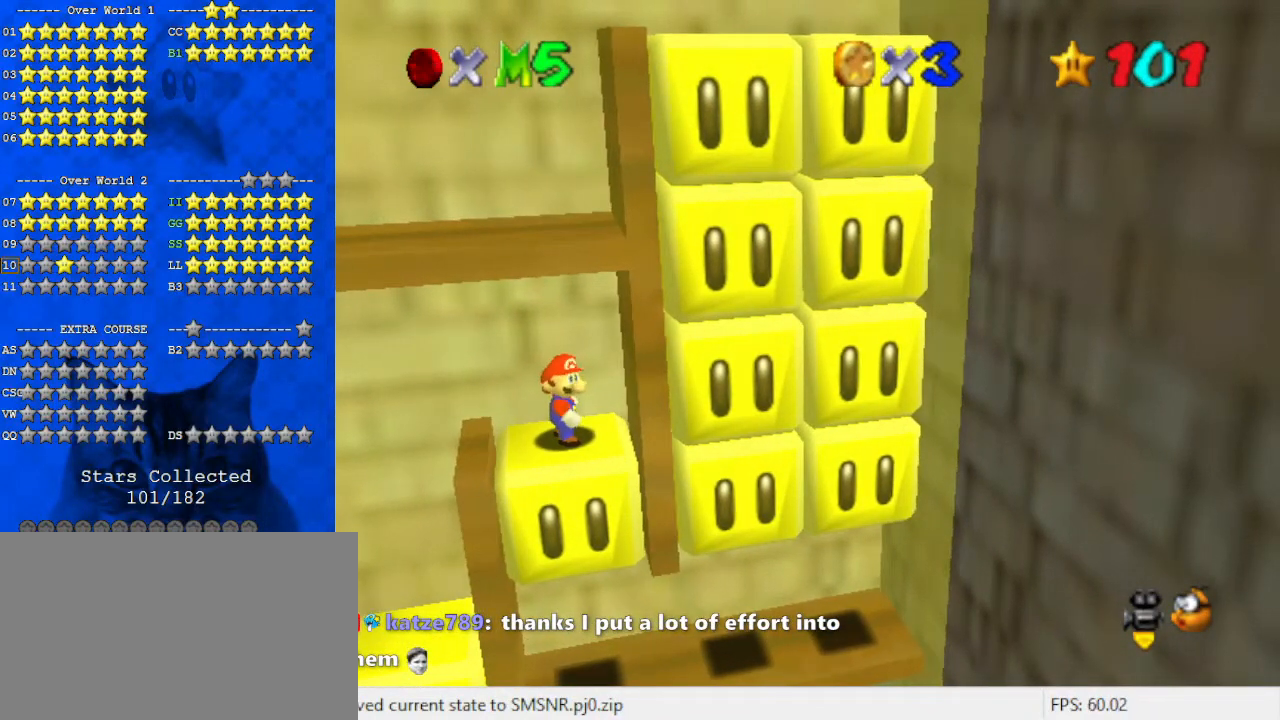
{"keys": [], "events": []}
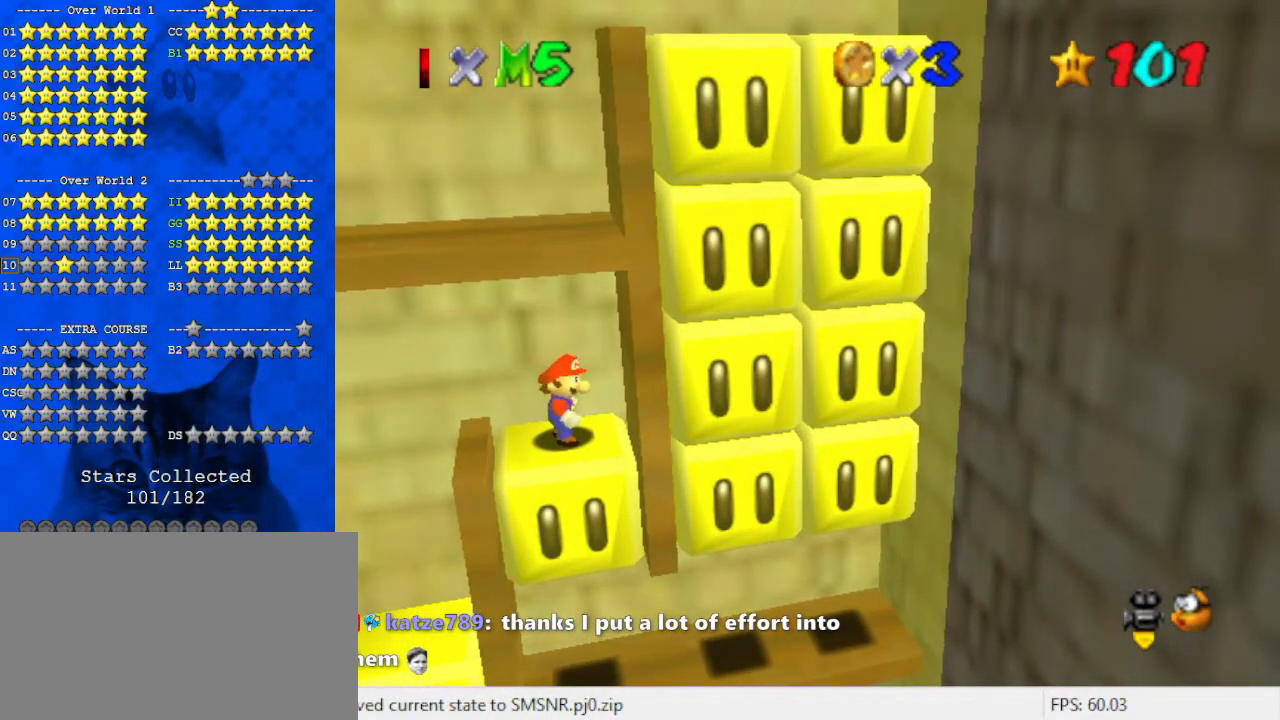
{"keys": [], "events": [[200, "shift", "down"], [400, "shift", "up"]]}
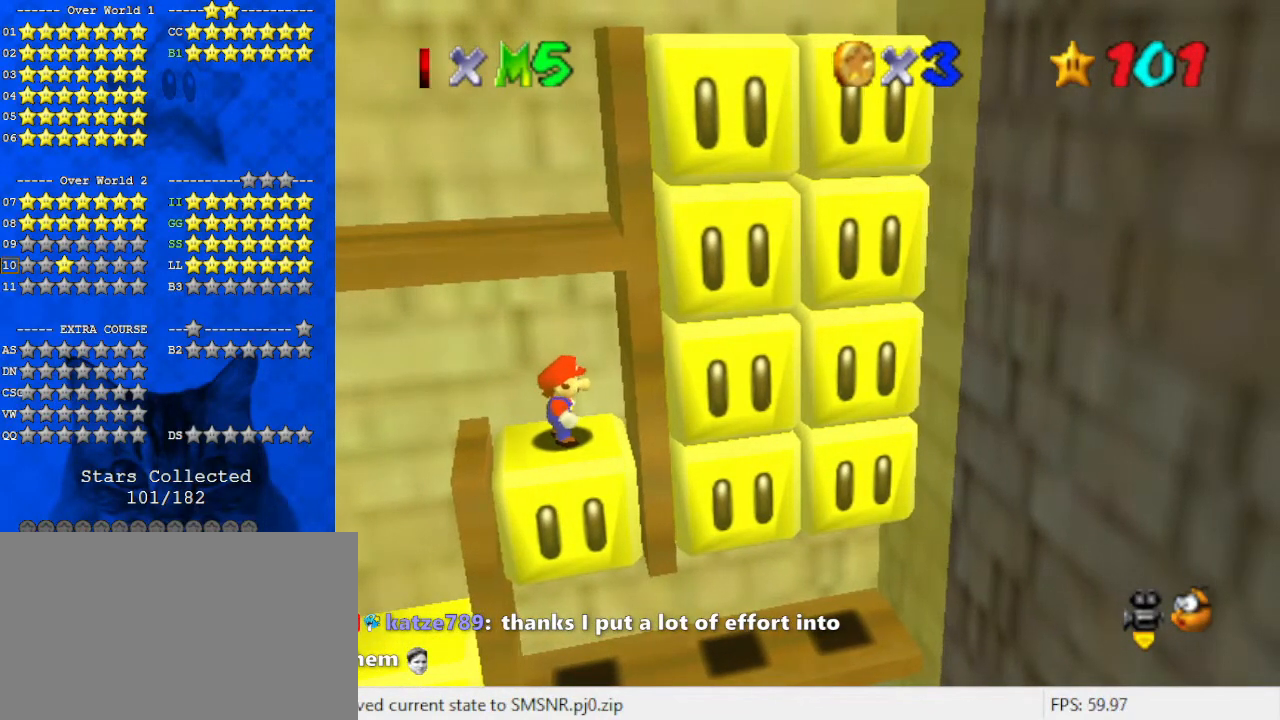
{"keys": [], "events": [[100, "a", "down"], [167, "a", "up"]]}
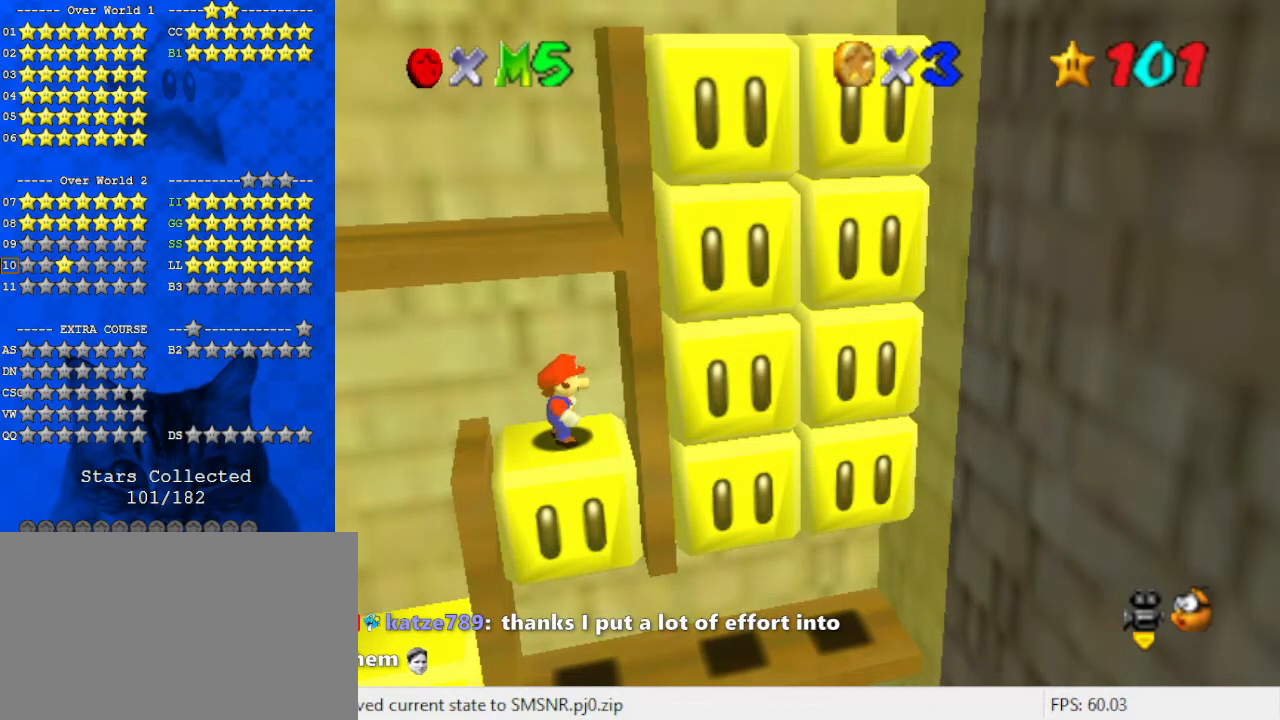
{"keys": [], "events": [[200, "s", "down"], [267, "s", "up"]]}
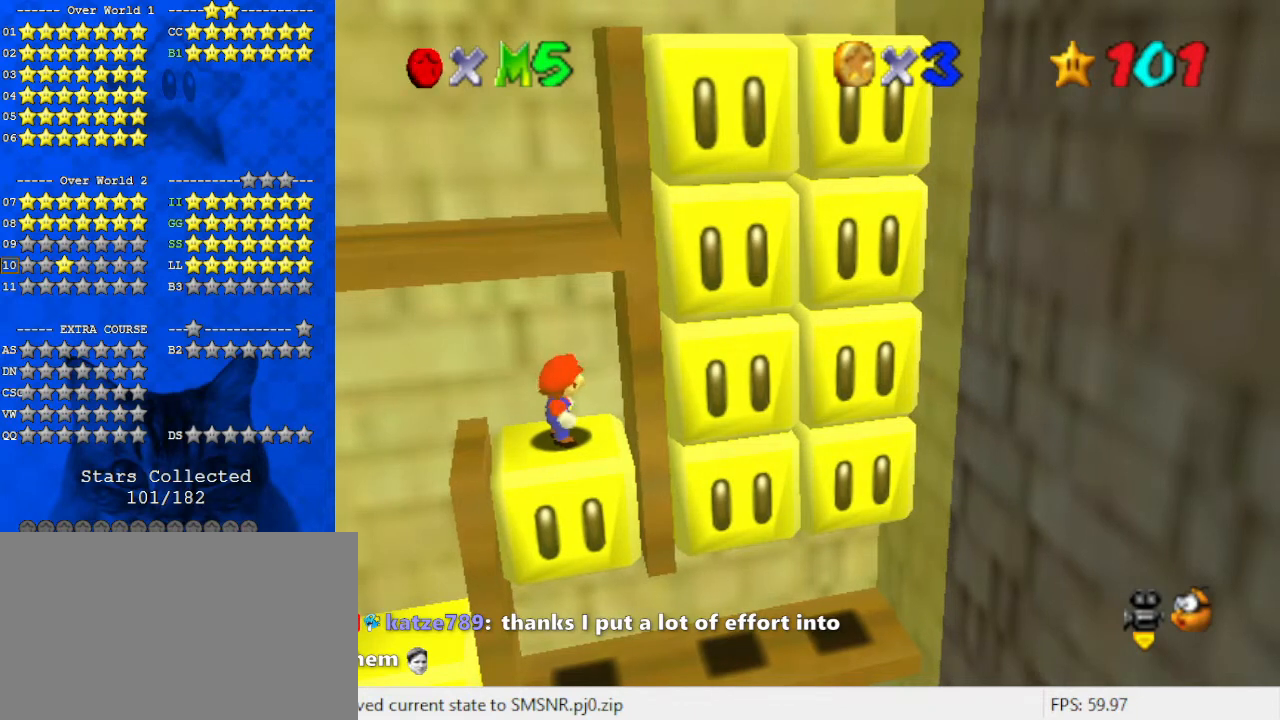
{"keys": [], "events": []}
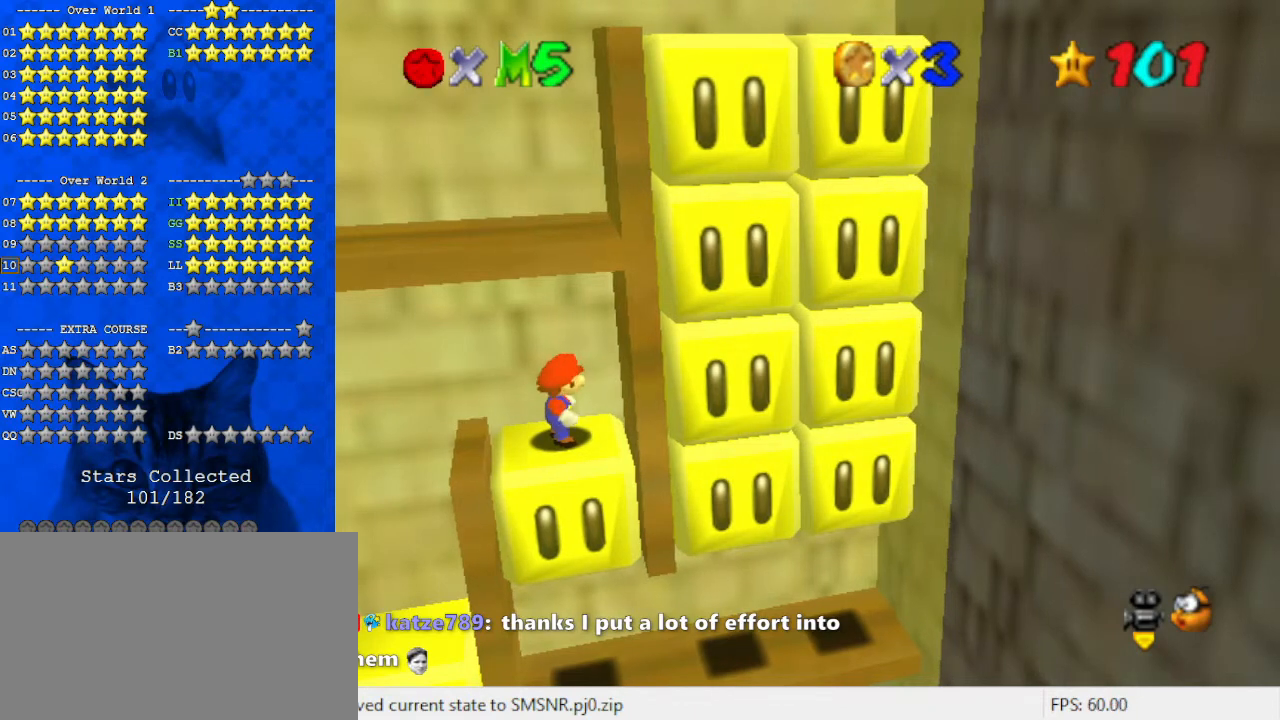
{"keys": [], "events": []}
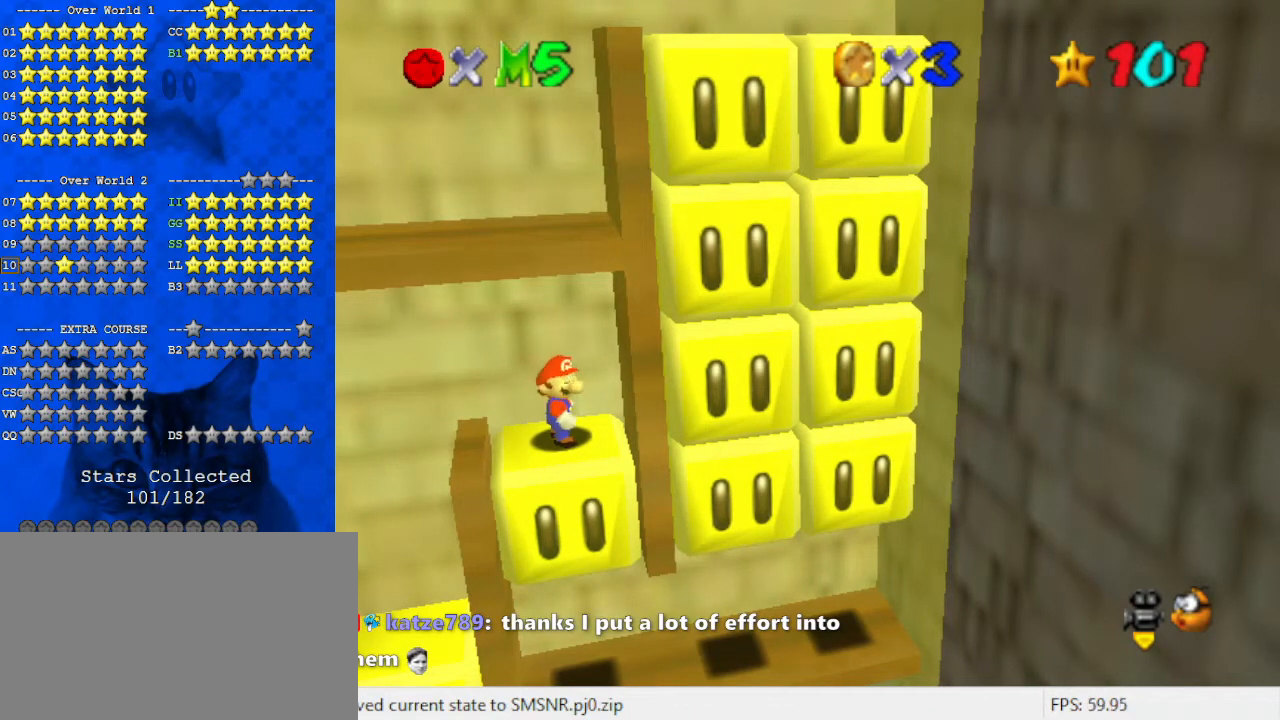
{"keys": [], "events": [[100, "return", "down"], [200, "return", "up"]]}
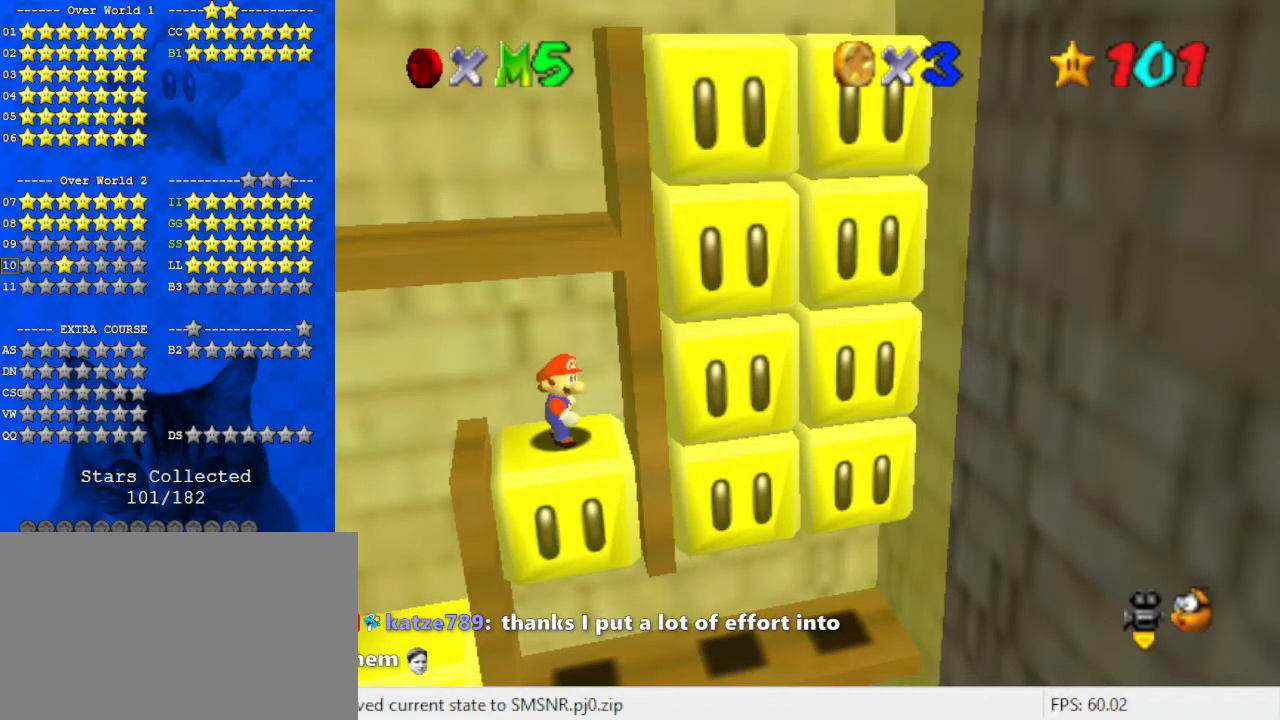
{"keys": [], "events": [[300, "s", "down"], [433, "s", "up"]]}
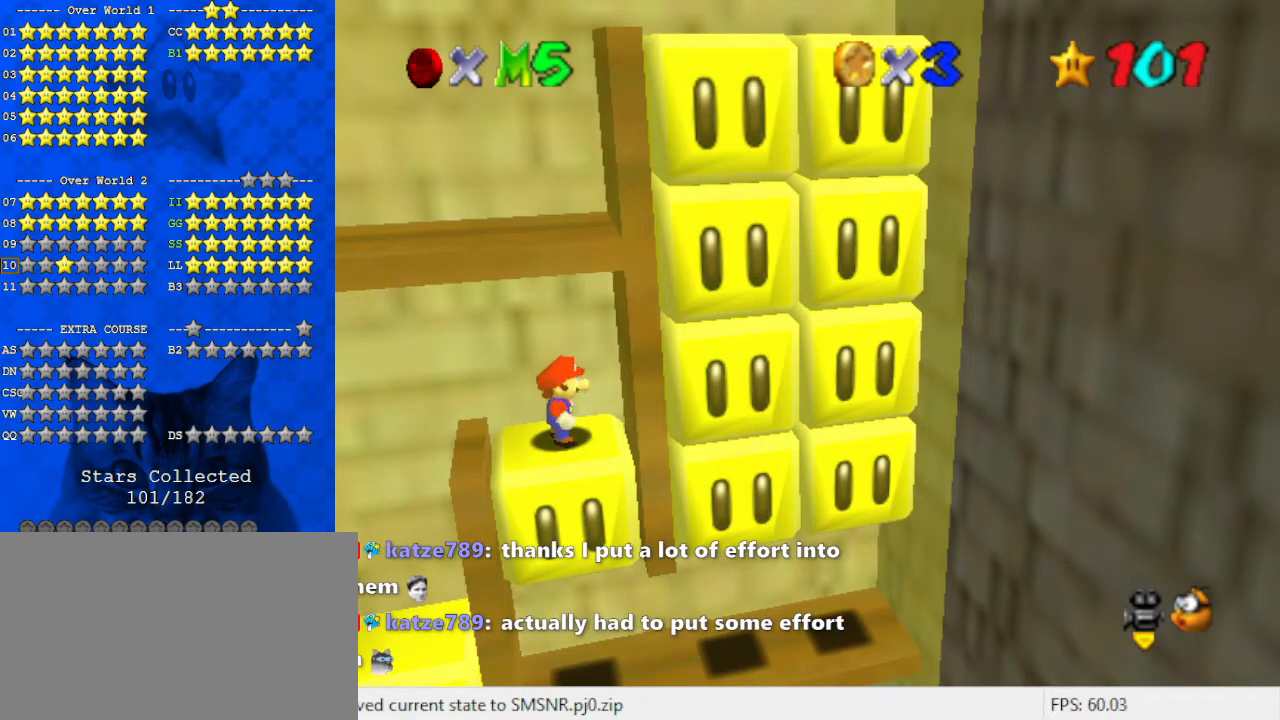
{"keys": [], "events": [[167, "c", "down"], [233, "c", "up"]]}
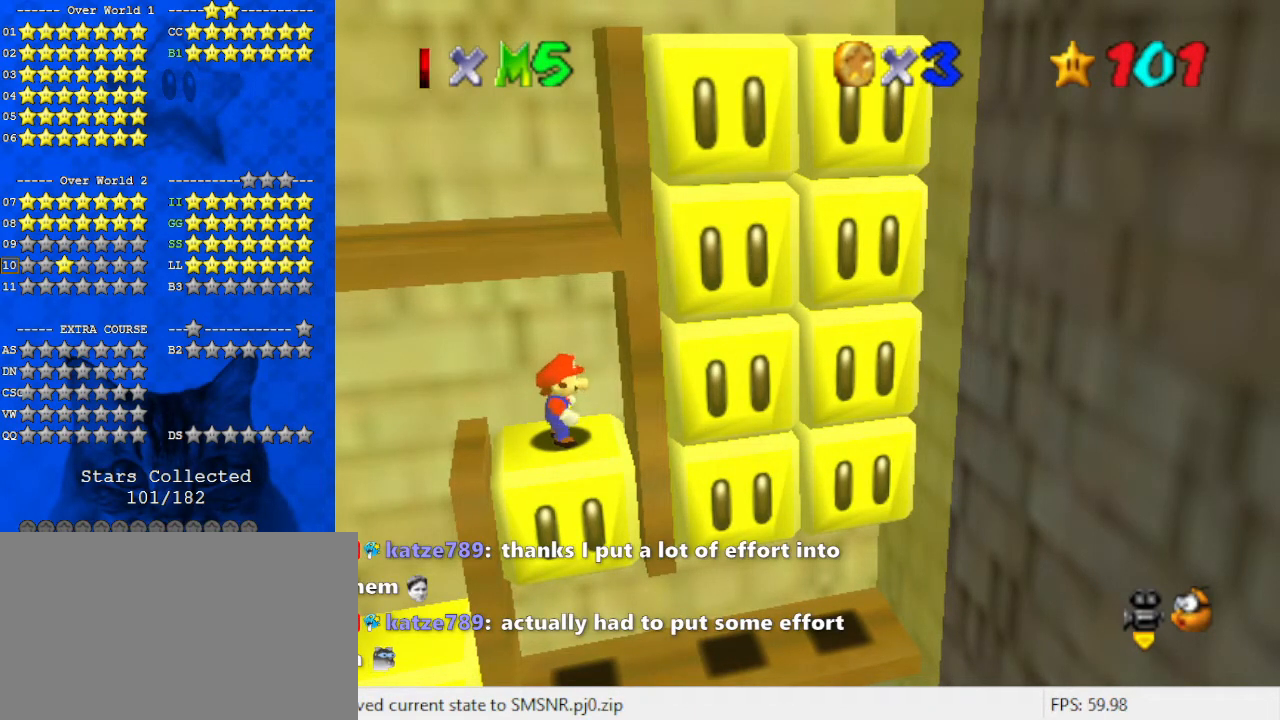
{"keys": [], "events": []}
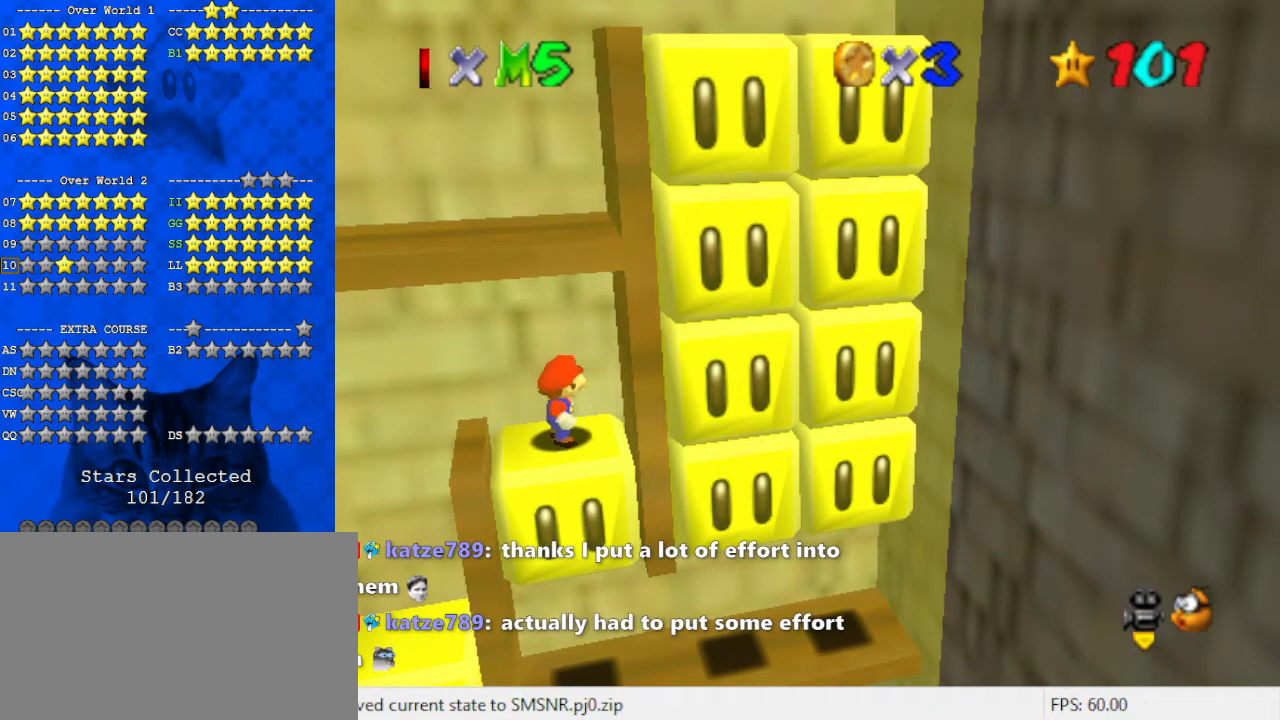
{"keys": [], "events": [[267, "c", "down"], [367, "c", "up"]]}
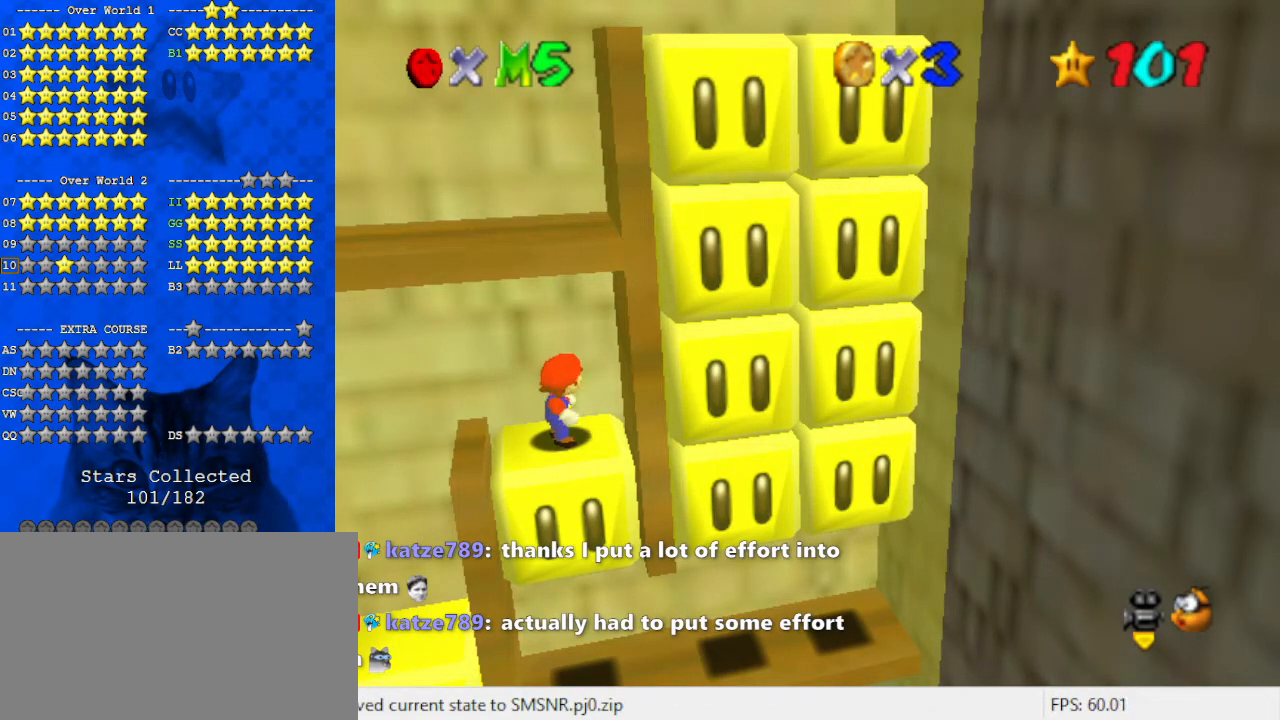
{"keys": [], "events": [[100, "shift", "down"], [233, "shift", "up"], [300, "d", "down"], [400, "d", "up"]]}
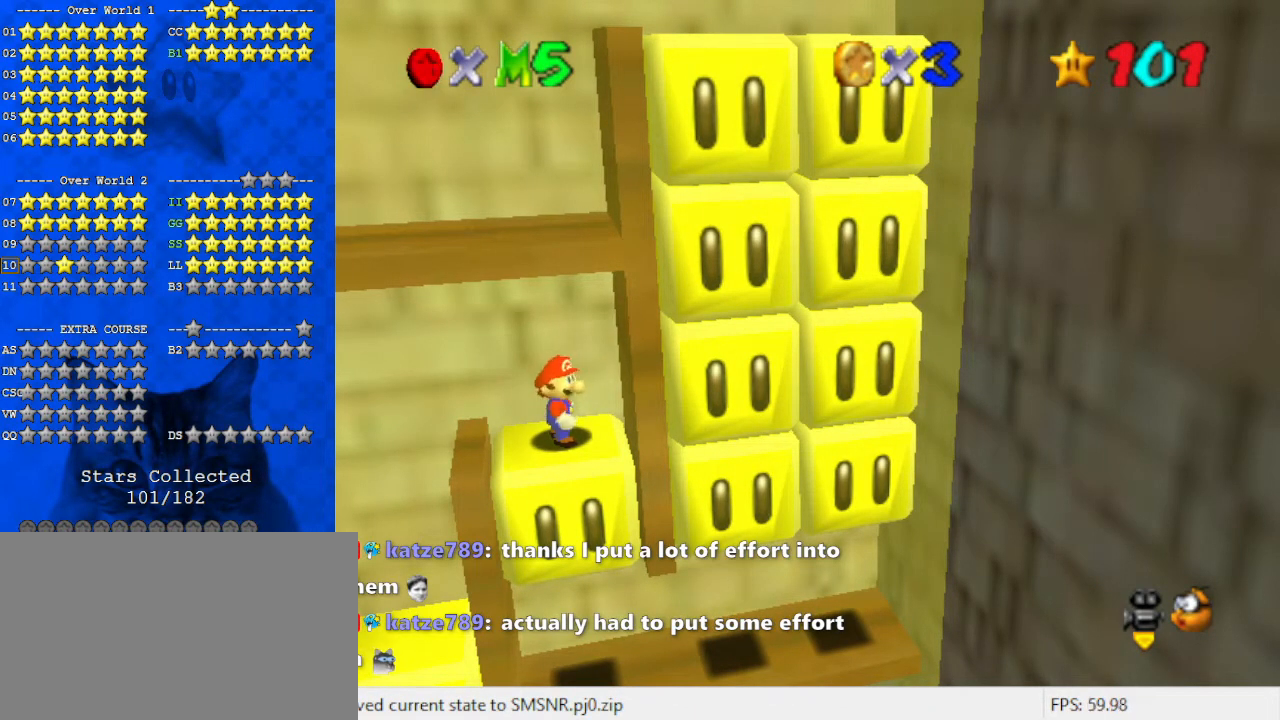
{"keys": [], "events": []}
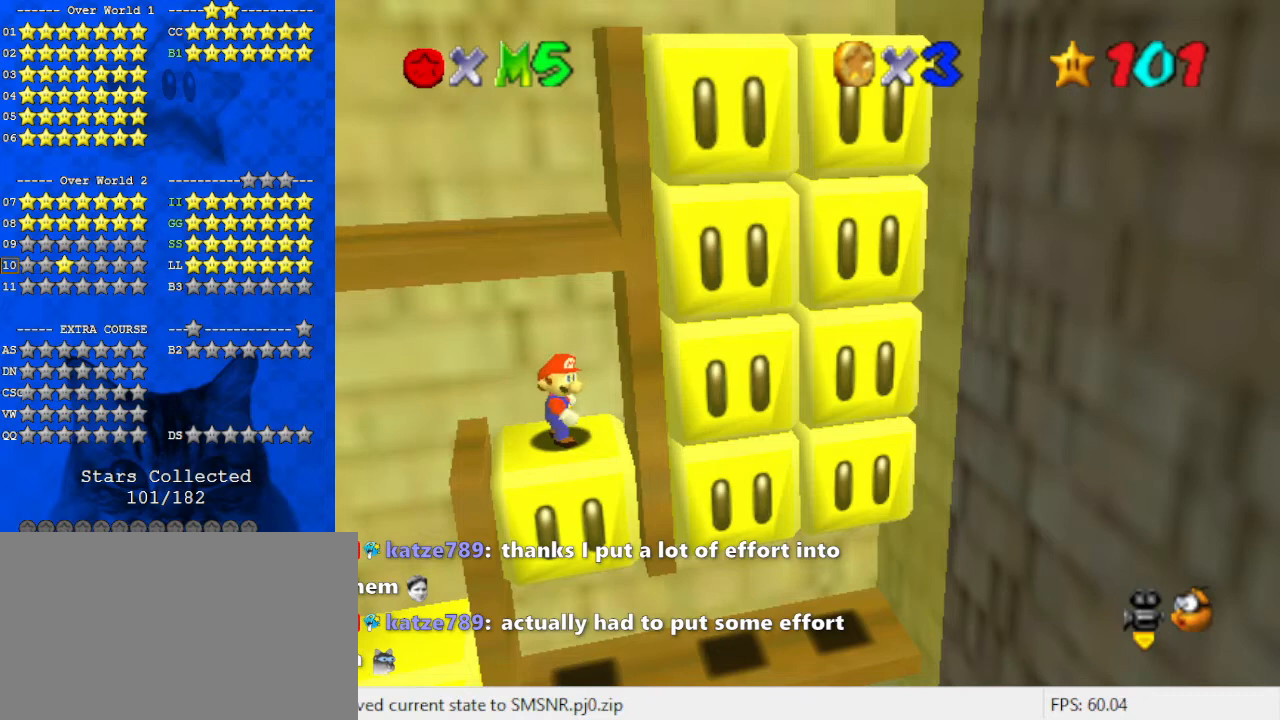
{"keys": [], "events": [[67, "d", "down"], [167, "d", "up"], [267, "d", "down"], [400, "d", "up"]]}
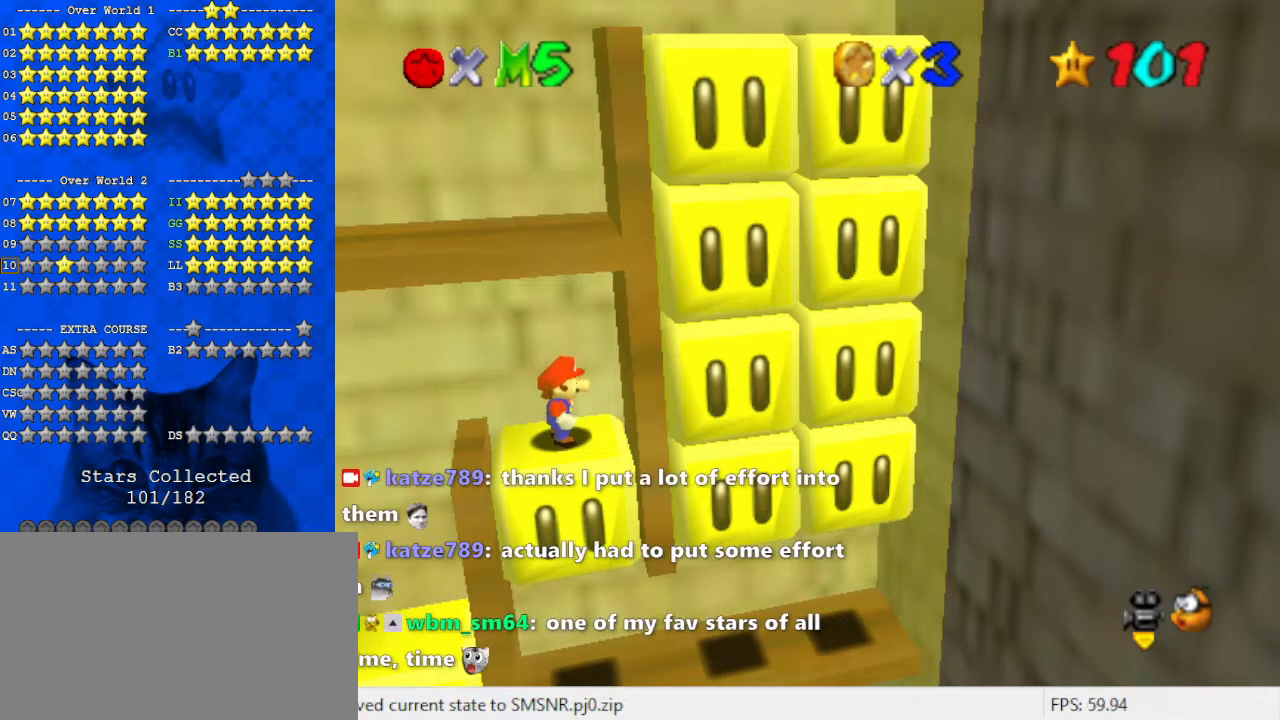
{"keys": [], "events": [[267, "a", "down"], [367, "a", "up"]]}
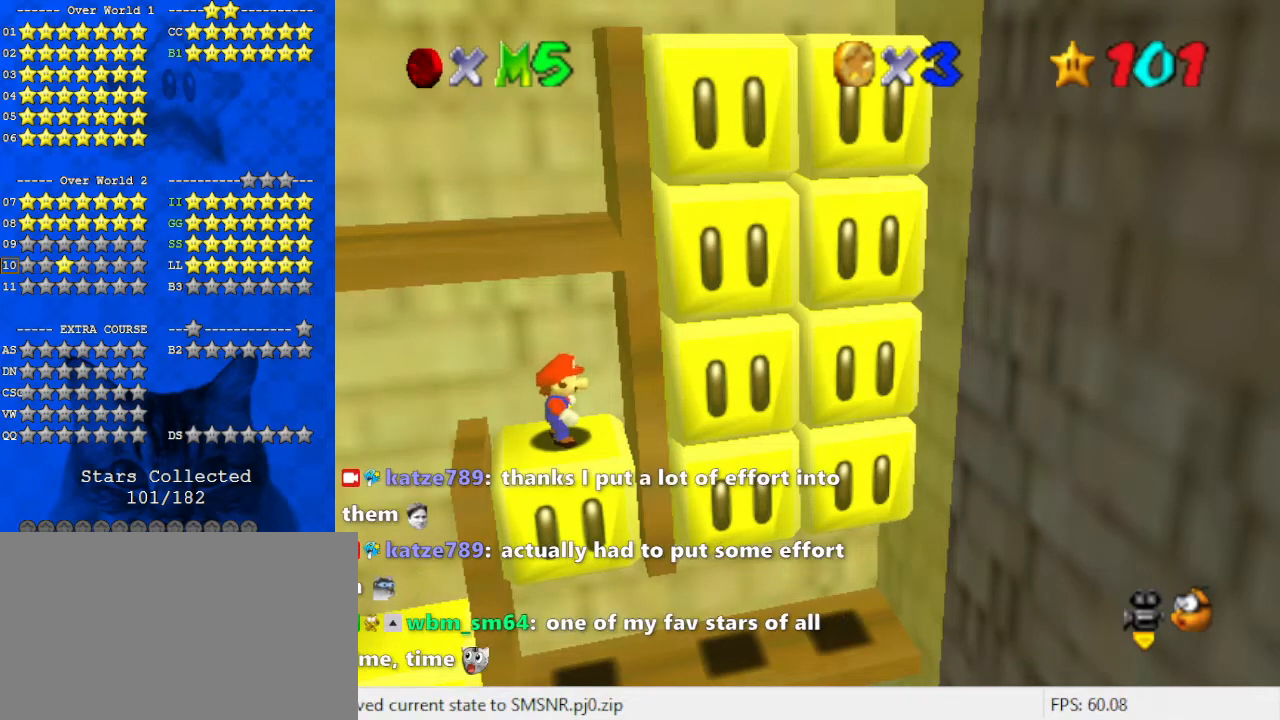
{"keys": [], "events": [[333, "a", "down"], [467, "a", "up"]]}
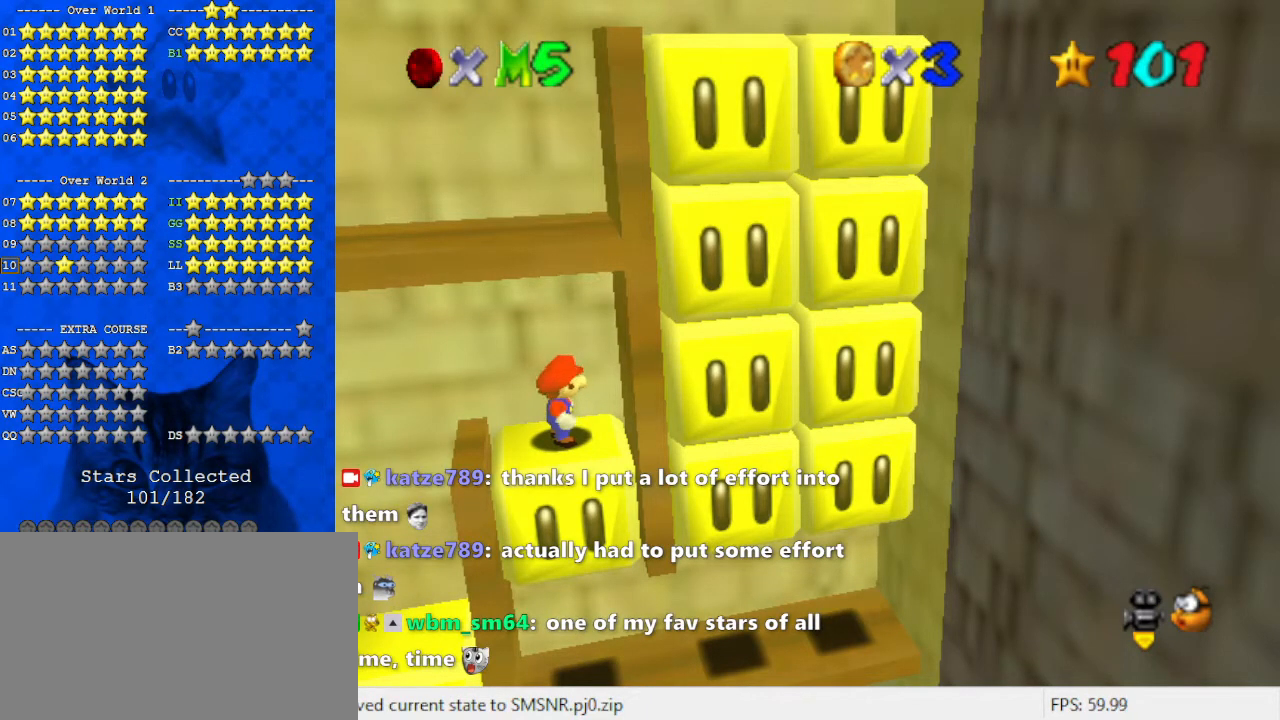
{"keys": [], "events": []}
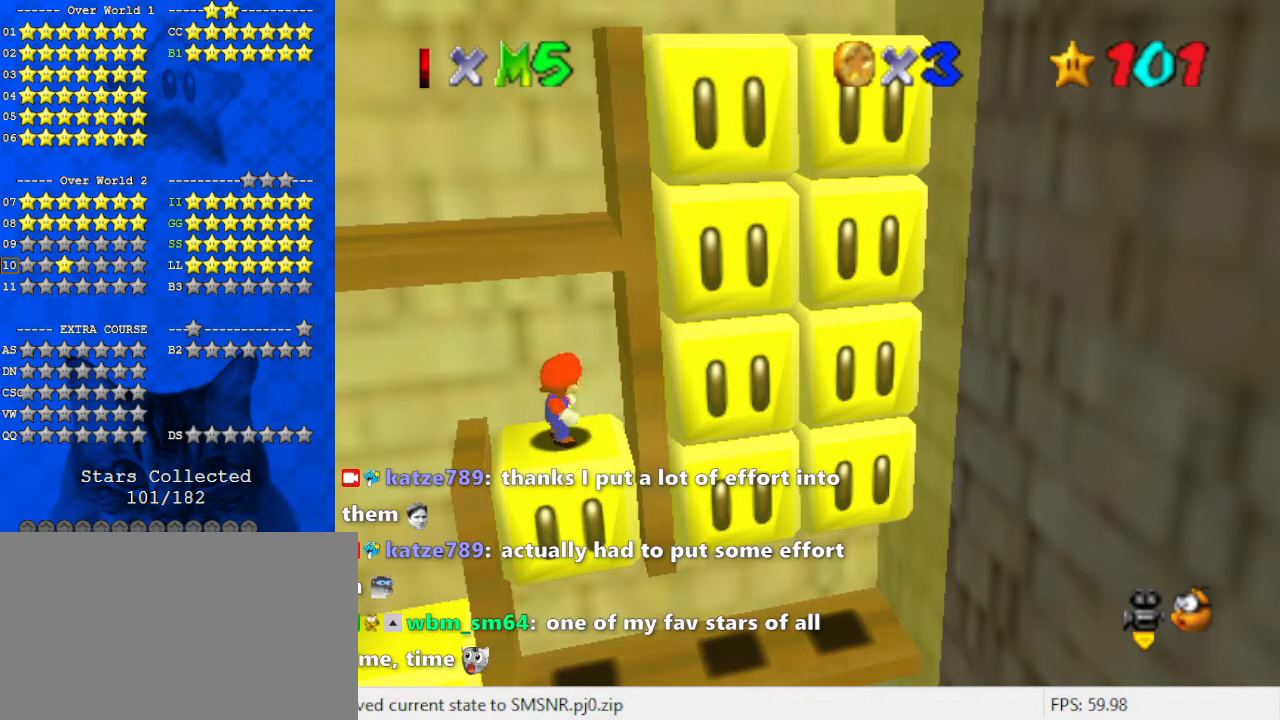
{"keys": [], "events": [[333, "a", "down"], [433, "a", "up"]]}
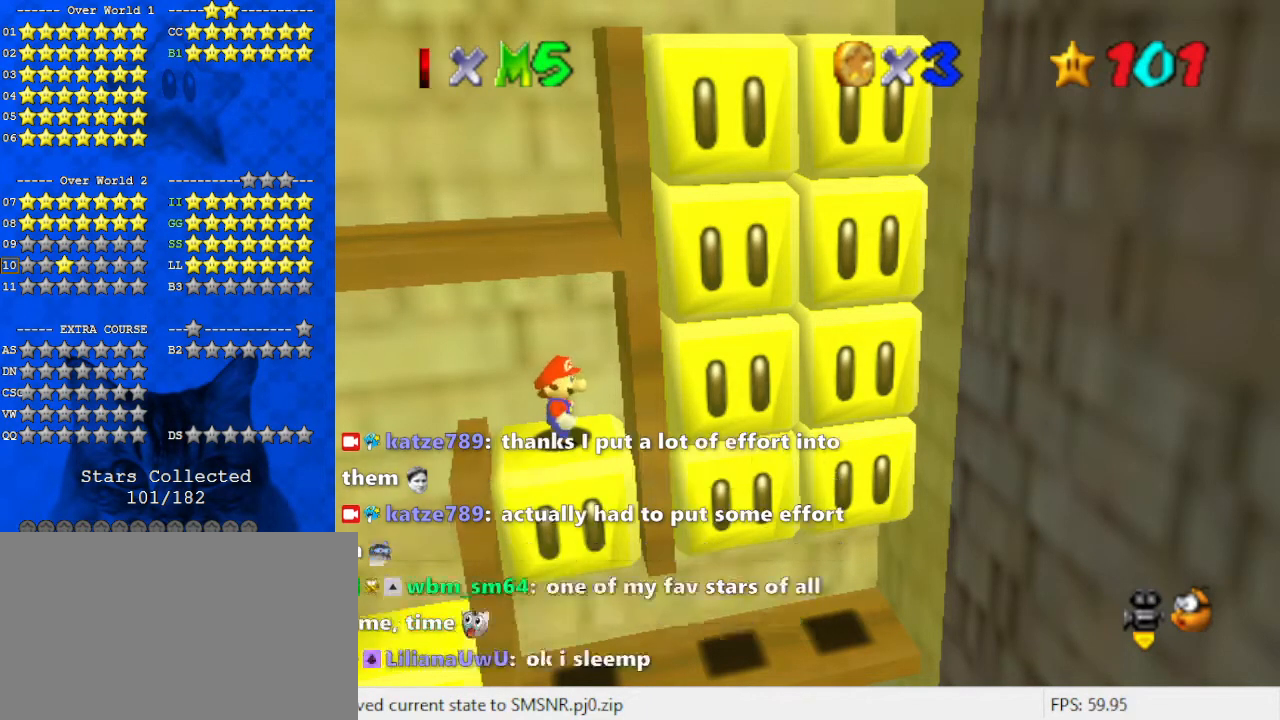
{"keys": [], "events": [[33, "y", "down"], [167, "y", "up"]]}
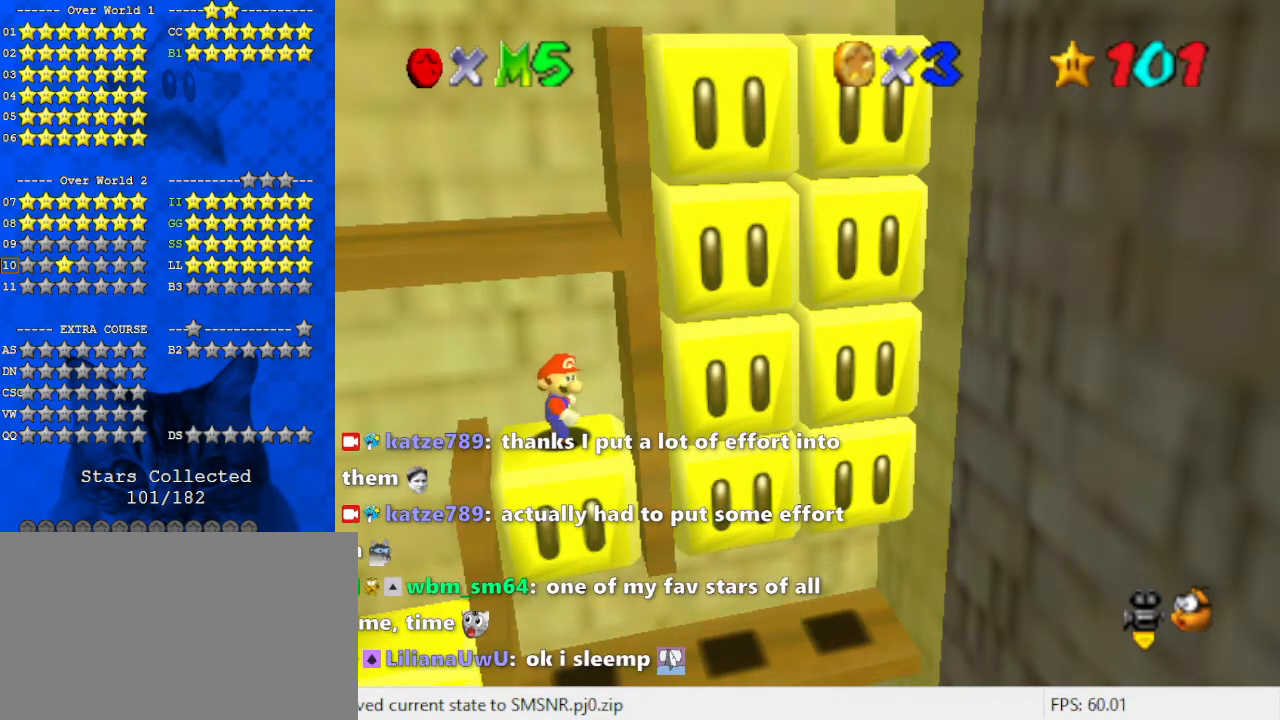
{"keys": [], "events": [[367, "s", "down"], [500, "s", "up"]]}
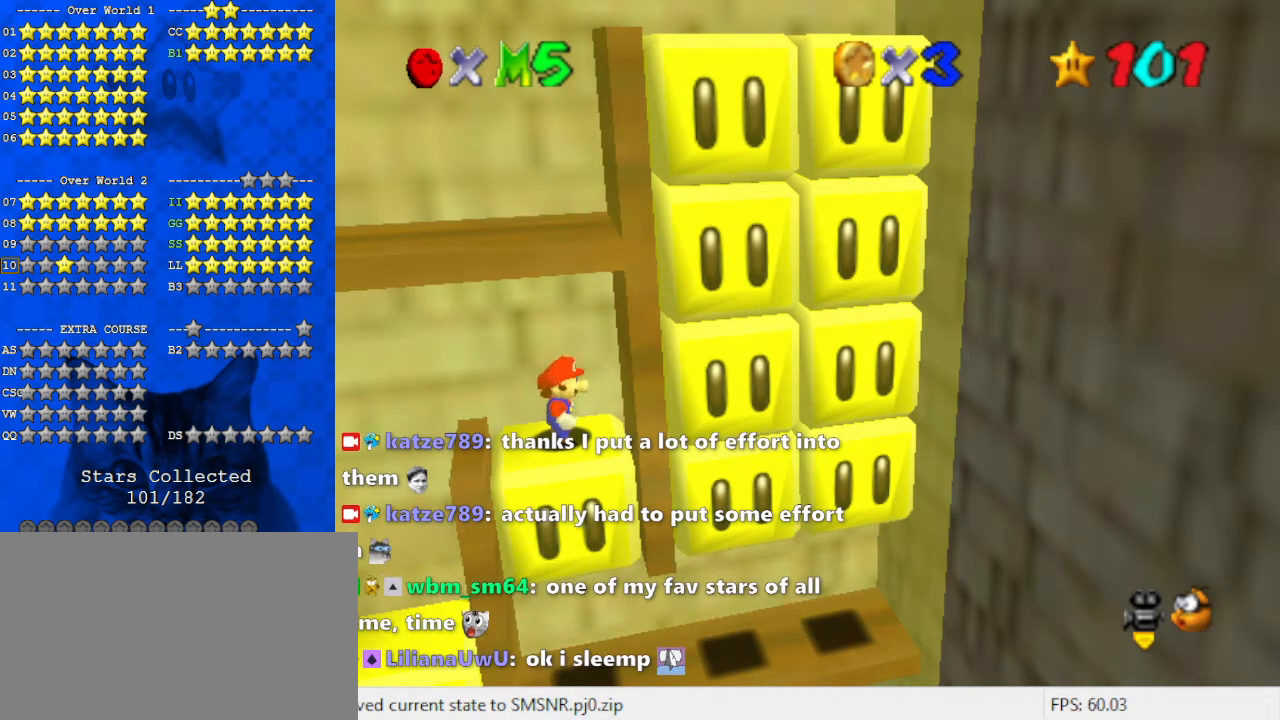
{"keys": ["a"], "events": [[133, "shift", "down"], [300, "shift", "up"], [500, "a", "down"]]}
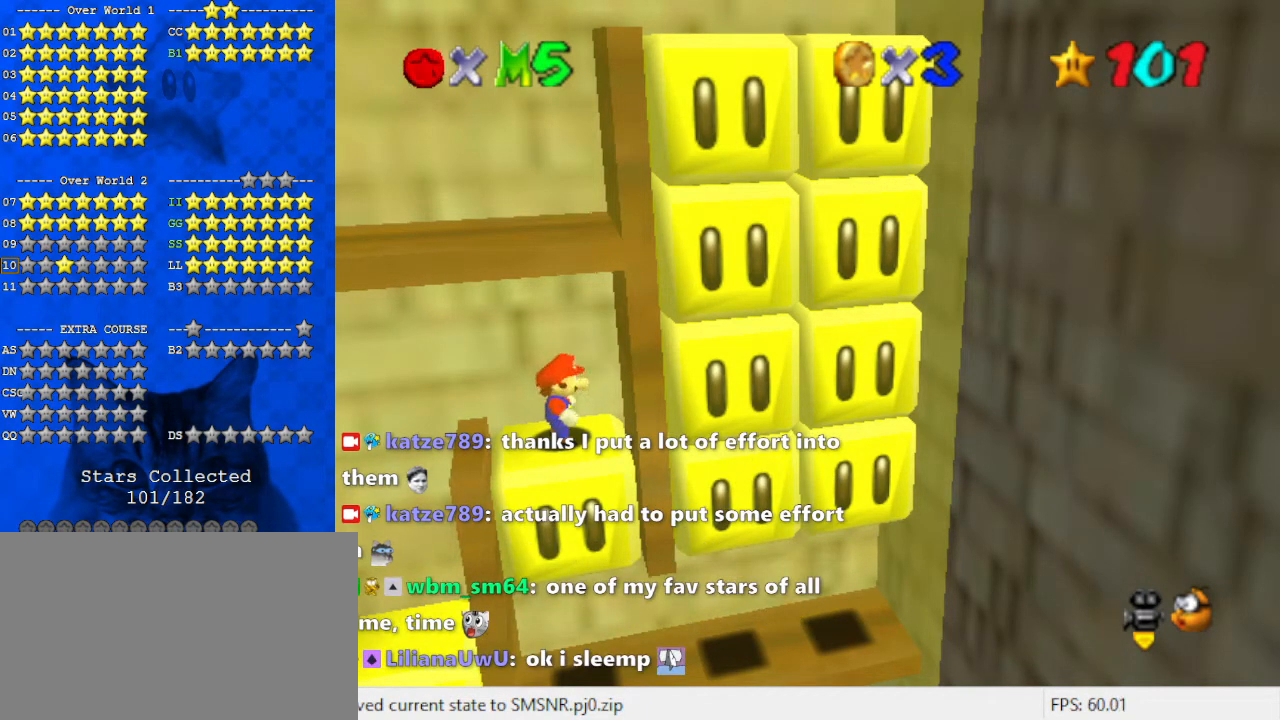
{"keys": [], "events": [[100, "d", "down"], [167, "a", "up"], [167, "d", "up"]]}